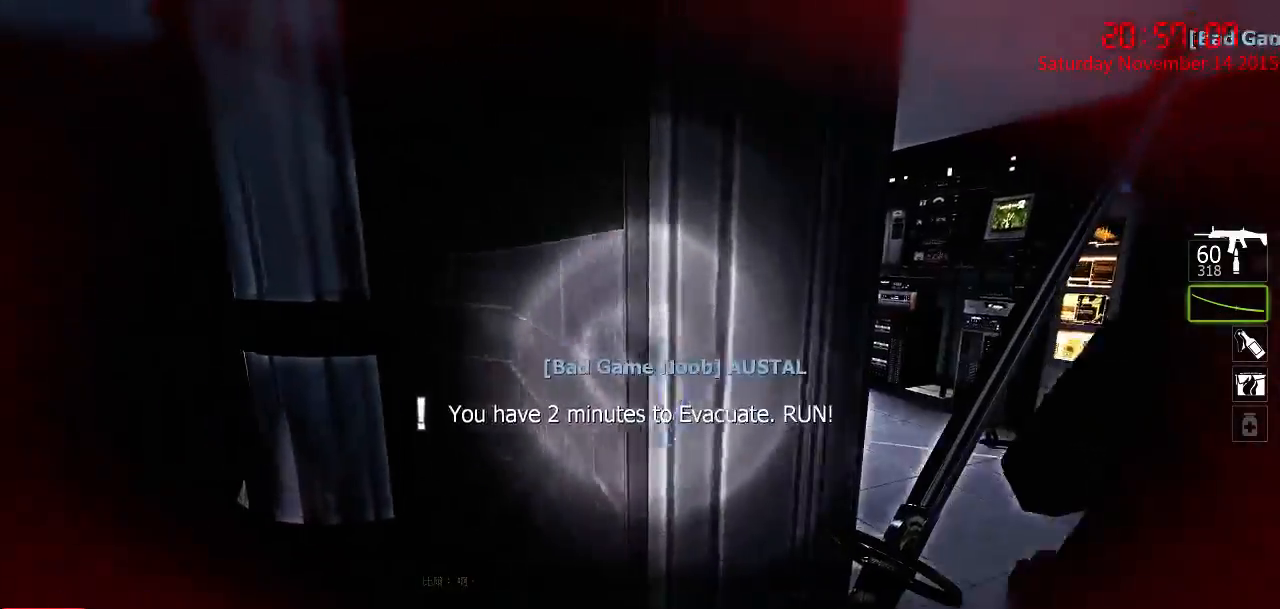
Gameplay with keyboard and mouse; each line is a JSON object with the keys and mouse buttons held at the frame after it. "events" lists presses ("down") and releases ("up") of "1", "2", "3", "4", "5", "a", "c", "caps_lock", "ctrl", "d", "e", "f", "g", "q", "r", "s", "shift", "space", "tab", "w", "x", "z", "mouse_left" and "mouse_right" between this image and that frame as [ms after this image, input, new state], when the widget could be followed in between. "mouse_left", "mouse_right" = the "left", "right" buttons of the "mouse" list. No other keys are recorded. Mouse movement is not recorded.
{"keys": ["w"], "mouse": [], "events": [[100, "w", "up"], [267, "w", "down"], [367, "d", "up"]]}
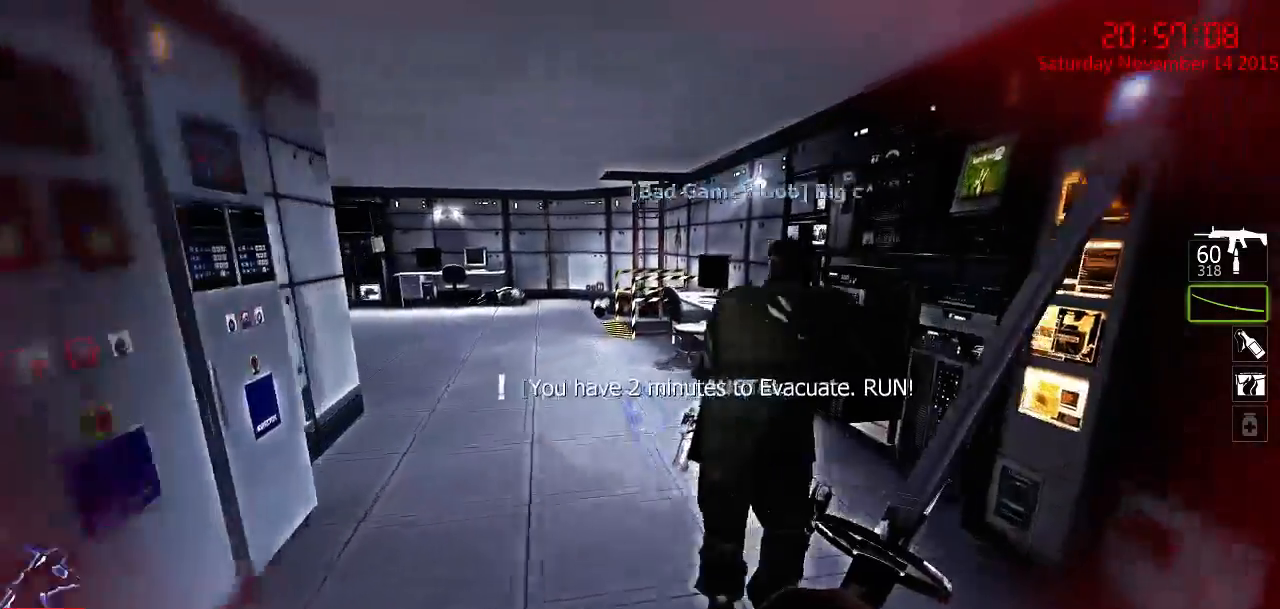
{"keys": ["a", "w"], "mouse": [], "events": [[84, "a", "down"], [250, "a", "up"], [417, "a", "down"]]}
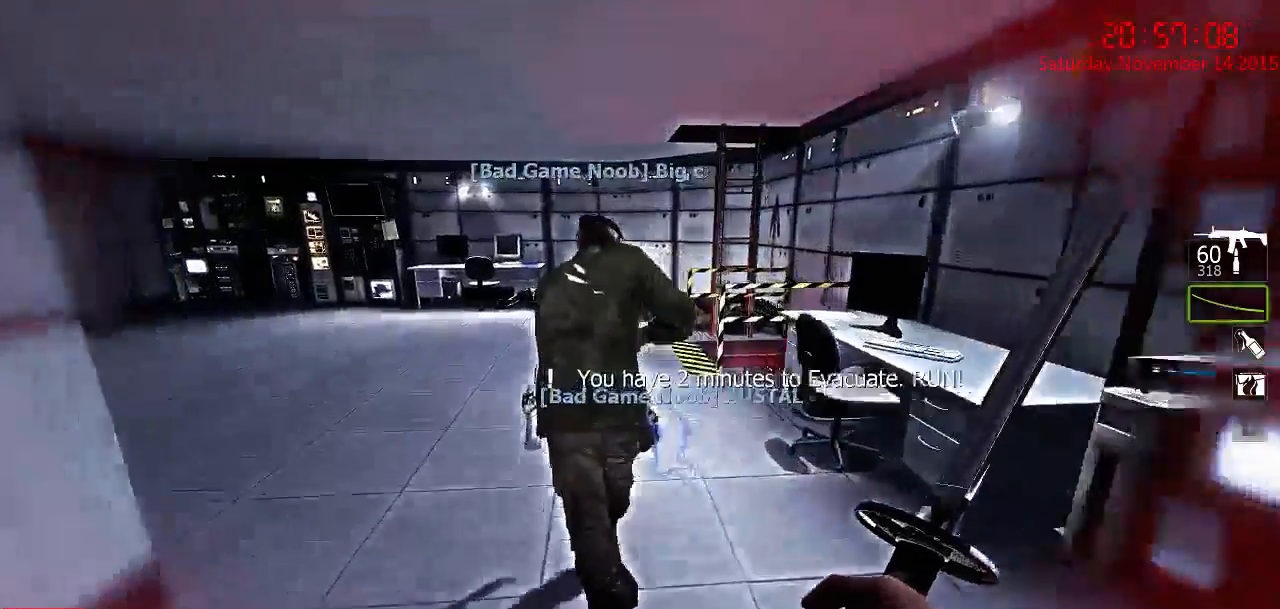
{"keys": ["a"], "mouse": [], "events": [[50, "a", "up"], [300, "a", "down"], [467, "w", "up"]]}
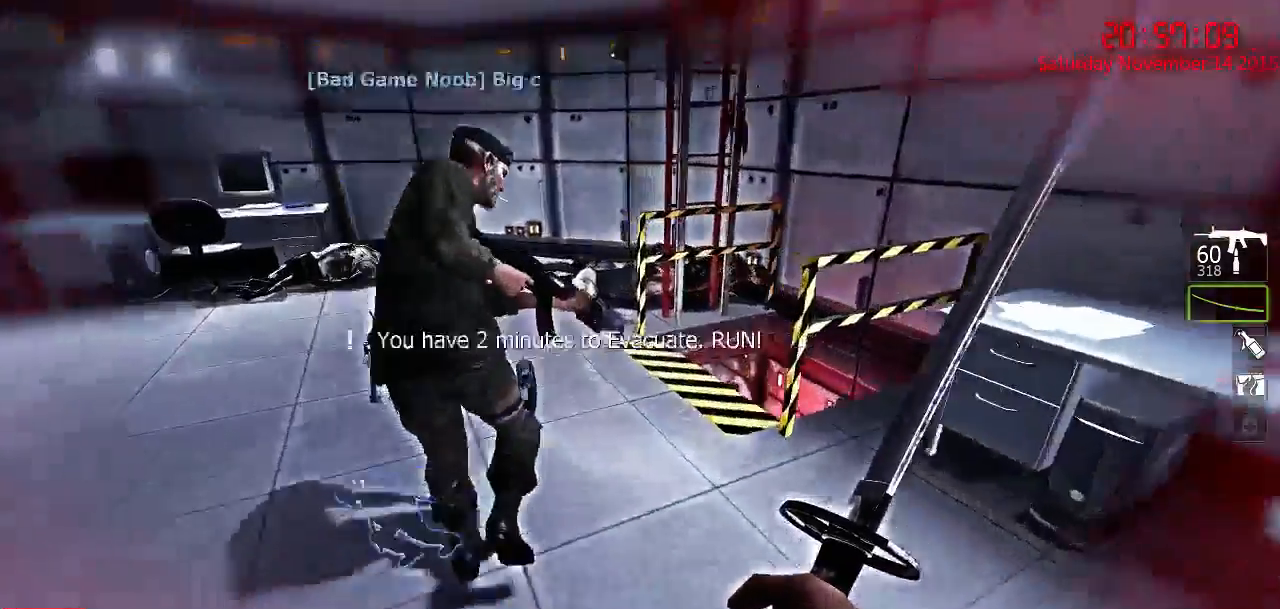
{"keys": ["d", "w"], "mouse": [], "events": [[100, "a", "up"], [150, "d", "down"], [150, "w", "down"], [250, "d", "up"], [467, "d", "down"]]}
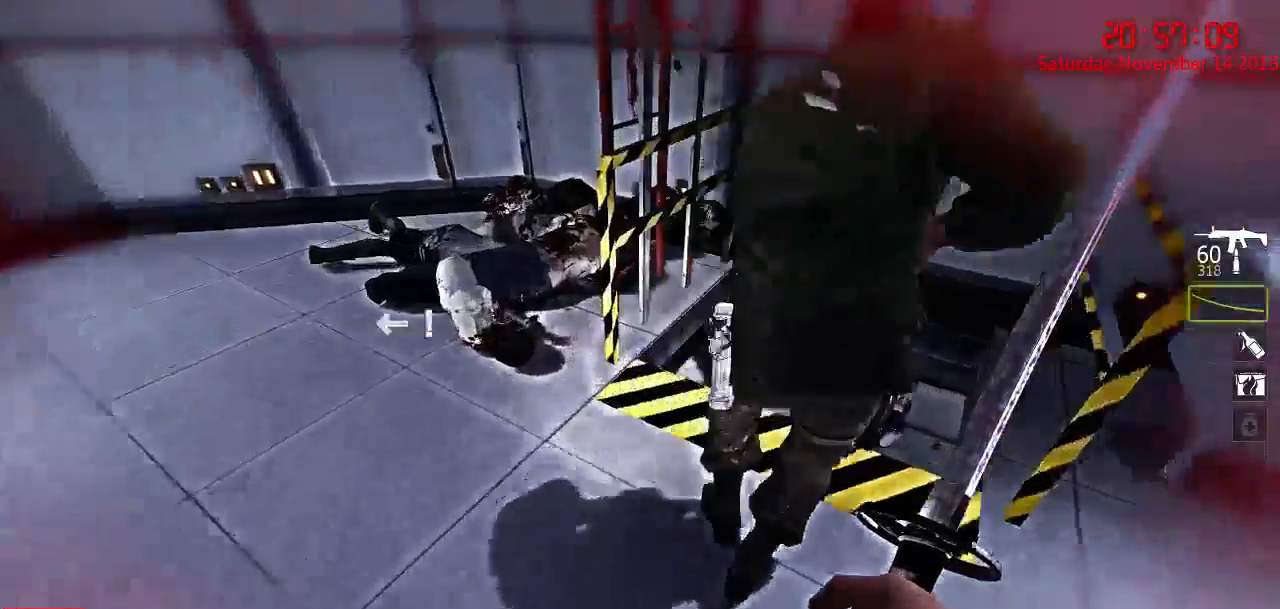
{"keys": ["d"], "mouse": [], "events": [[484, "w", "up"]]}
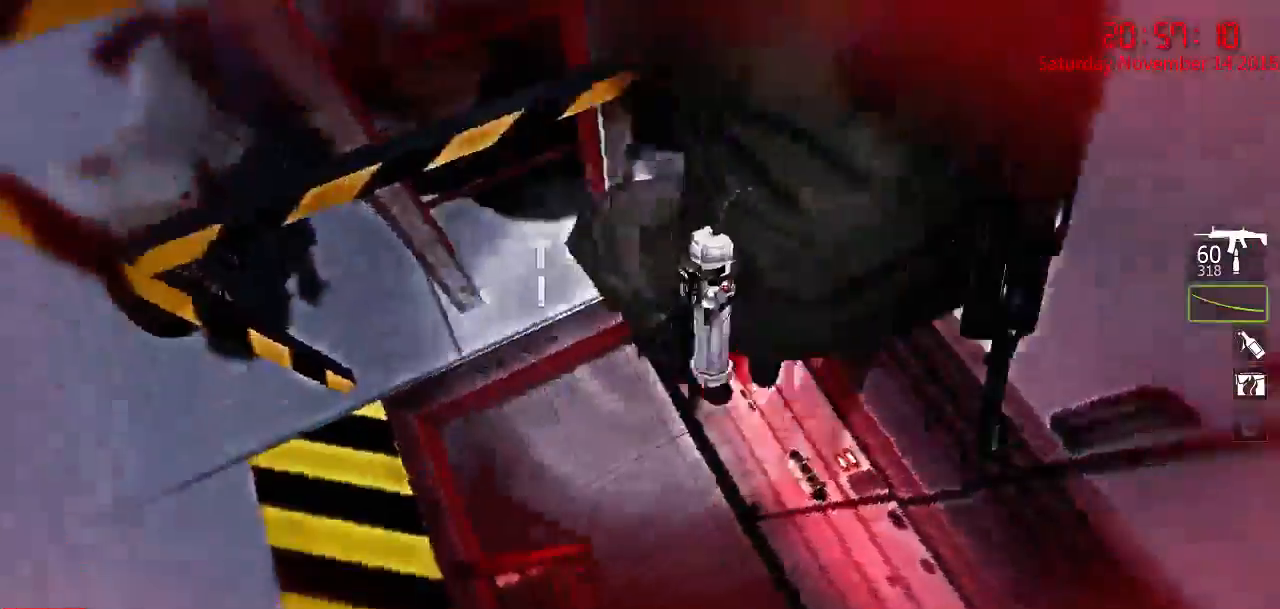
{"keys": ["d"], "mouse": [], "events": [[84, "a", "down"], [117, "d", "up"], [150, "w", "down"], [300, "a", "up"], [334, "d", "down"], [434, "w", "up"]]}
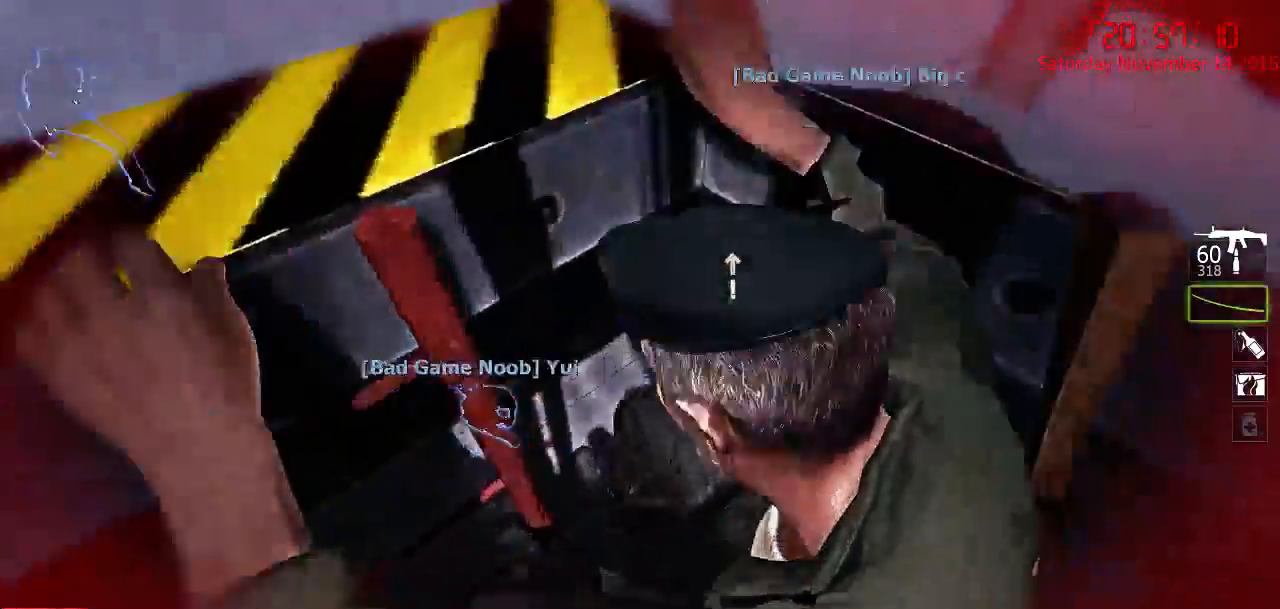
{"keys": ["w"], "mouse": [], "events": [[150, "w", "down"], [334, "space", "down"], [367, "d", "up"], [467, "space", "up"]]}
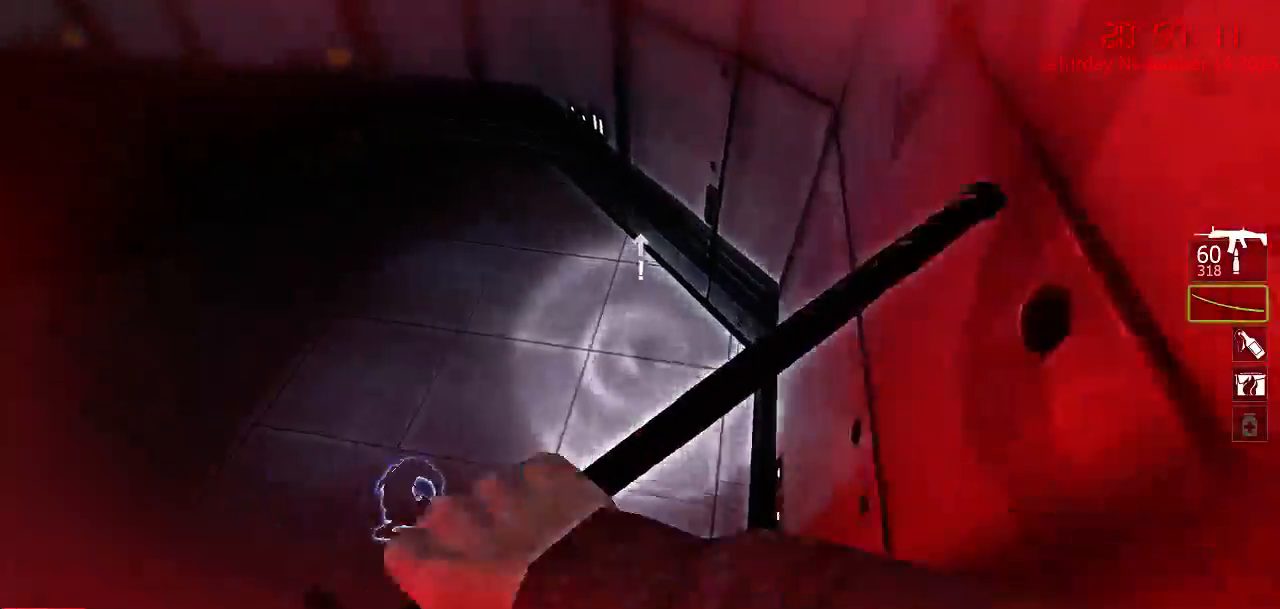
{"keys": ["w"], "mouse": [], "events": [[67, "d", "down"], [417, "d", "up"]]}
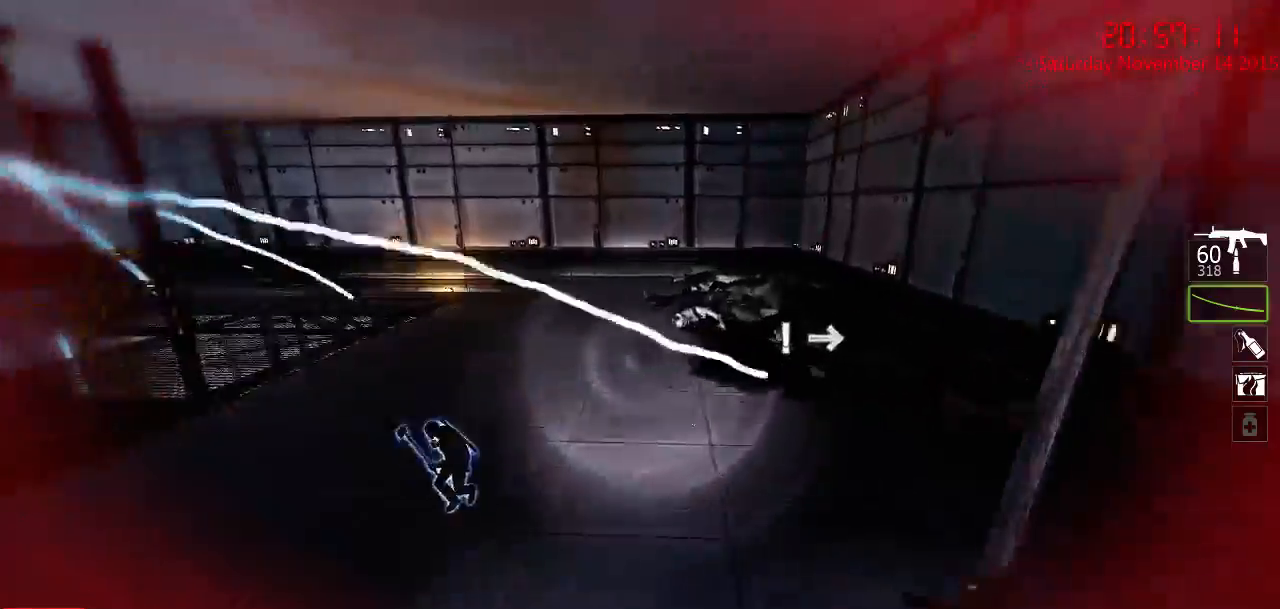
{"keys": ["d", "w"], "mouse": [], "events": [[384, "d", "down"]]}
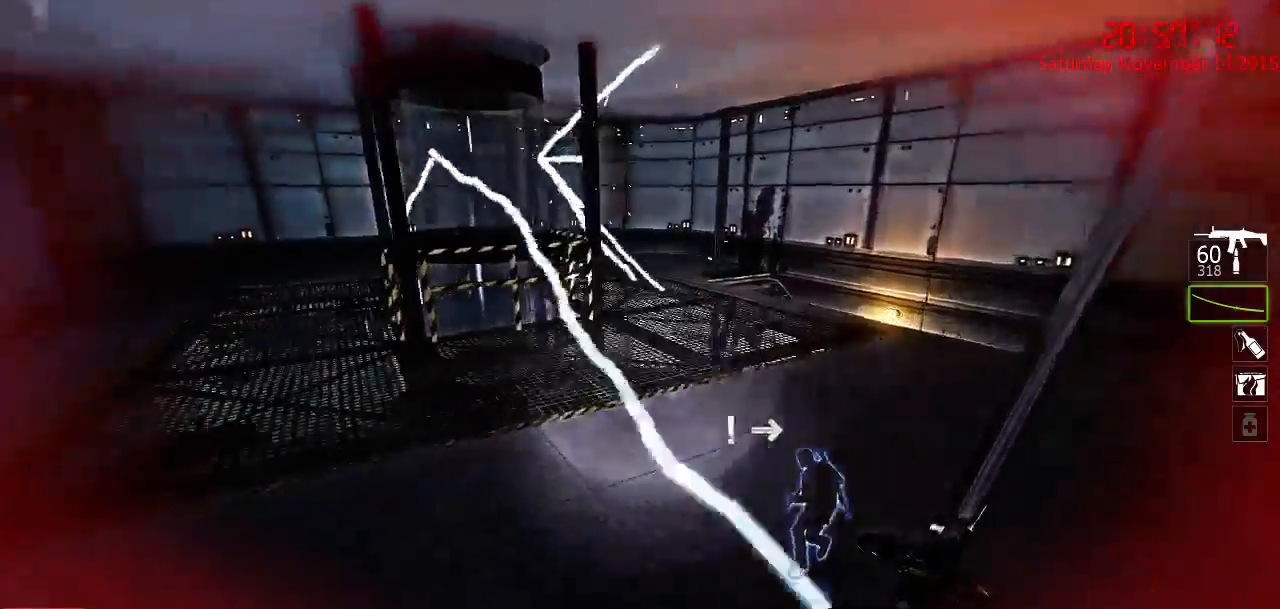
{"keys": ["w"], "mouse": [], "events": [[334, "d", "up"]]}
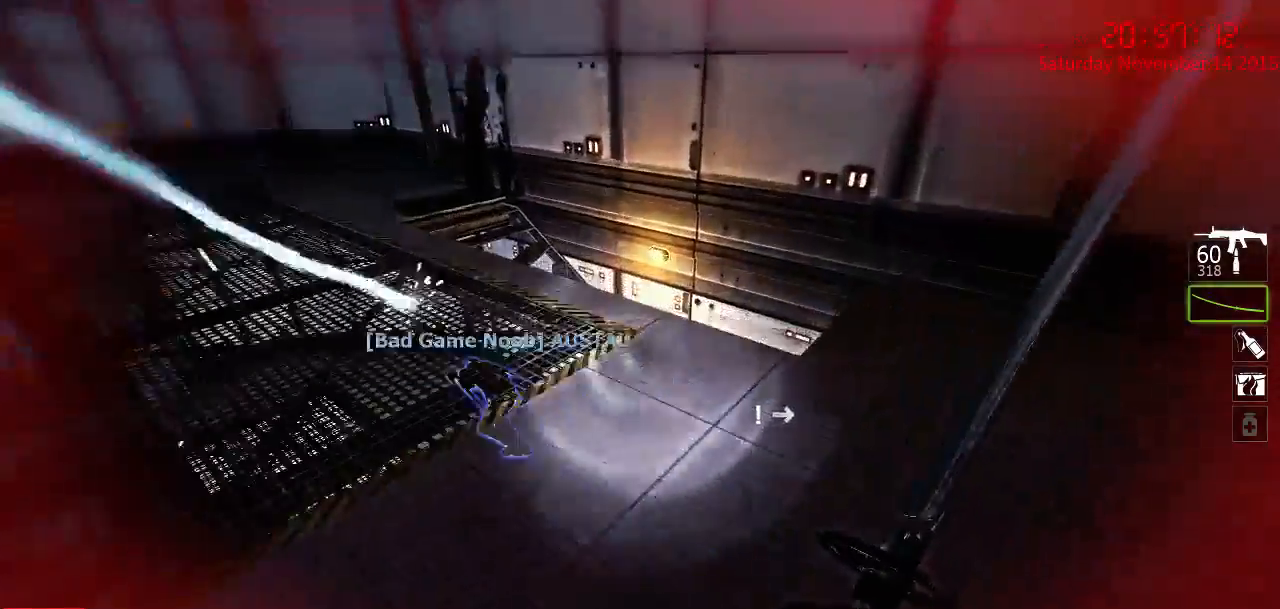
{"keys": ["w"], "mouse": [], "events": [[284, "a", "down"], [384, "a", "up"]]}
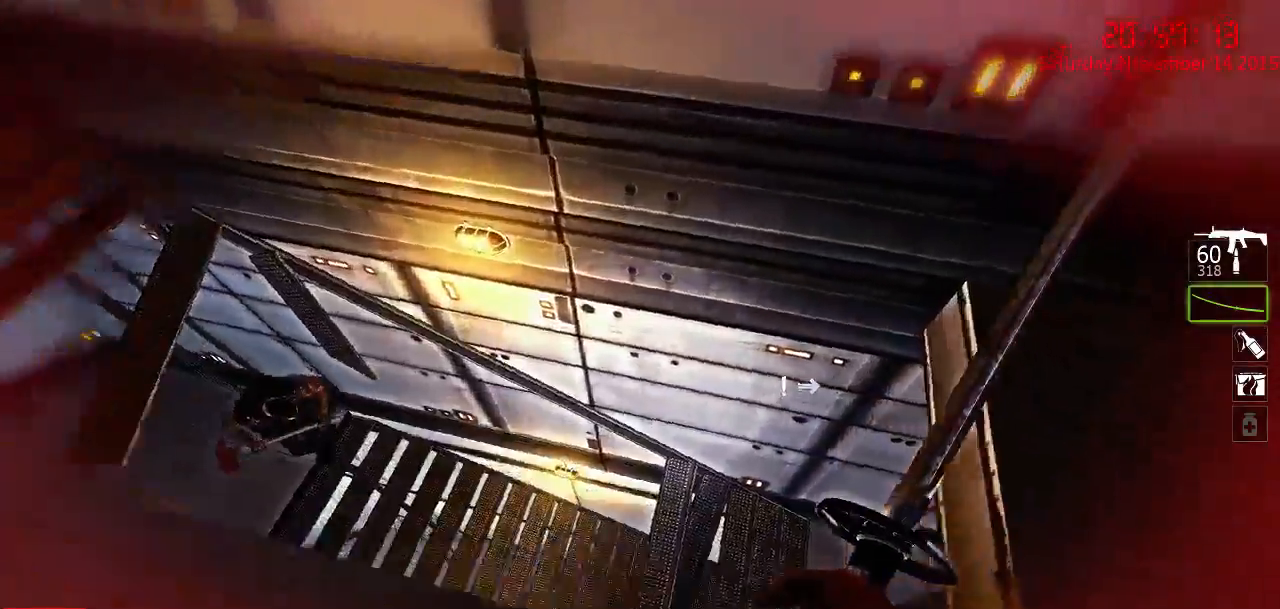
{"keys": ["d", "w"], "mouse": [], "events": [[100, "d", "down"], [267, "w", "up"], [484, "w", "down"]]}
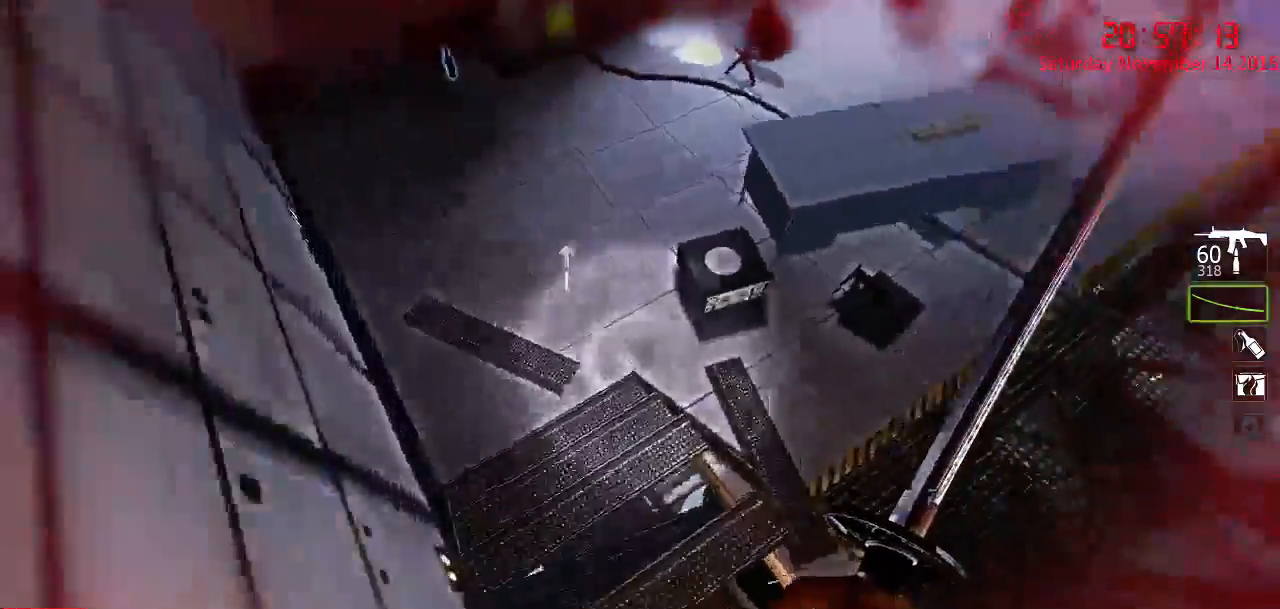
{"keys": ["a", "w"], "mouse": [], "events": [[50, "d", "up"], [84, "a", "down"]]}
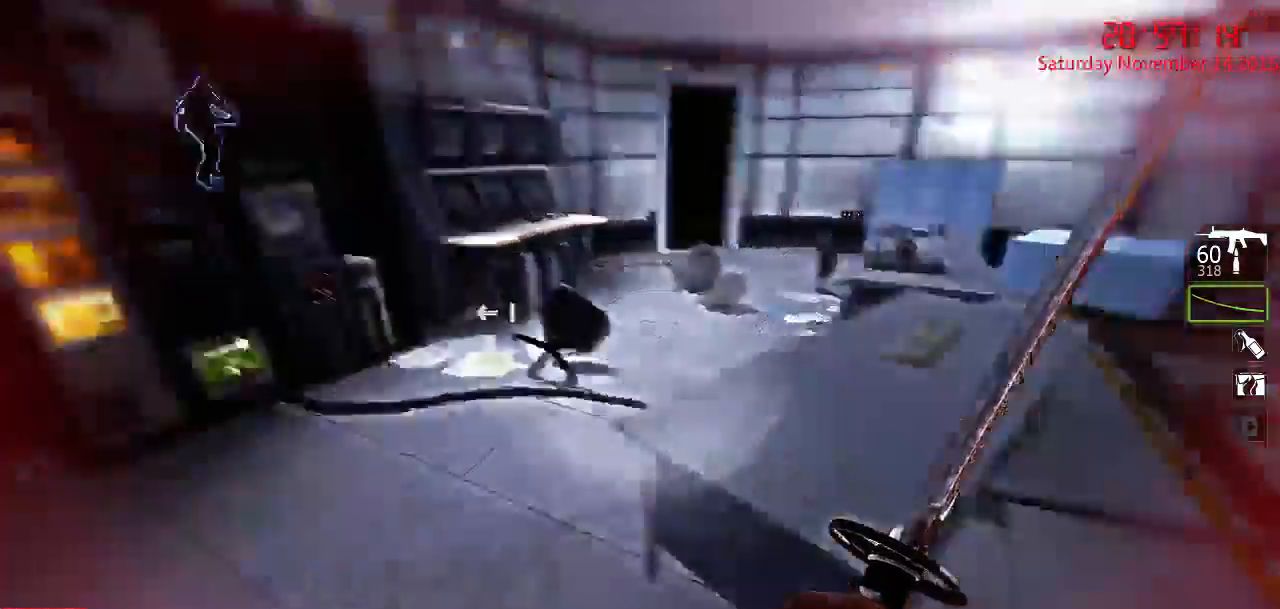
{"keys": ["a"], "mouse": [], "events": [[34, "w", "up"], [167, "w", "down"], [200, "a", "up"], [234, "d", "down"], [334, "a", "down"], [334, "d", "up"], [434, "w", "up"]]}
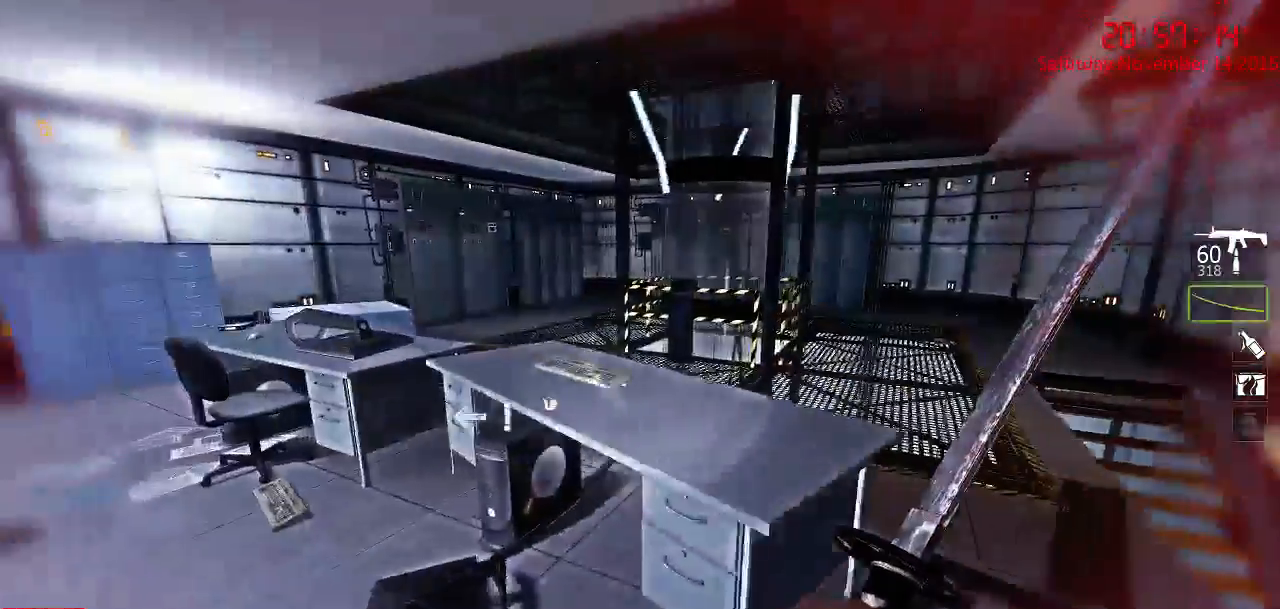
{"keys": ["d"], "mouse": [], "events": [[50, "w", "down"], [184, "a", "up"], [184, "d", "down"], [484, "w", "up"]]}
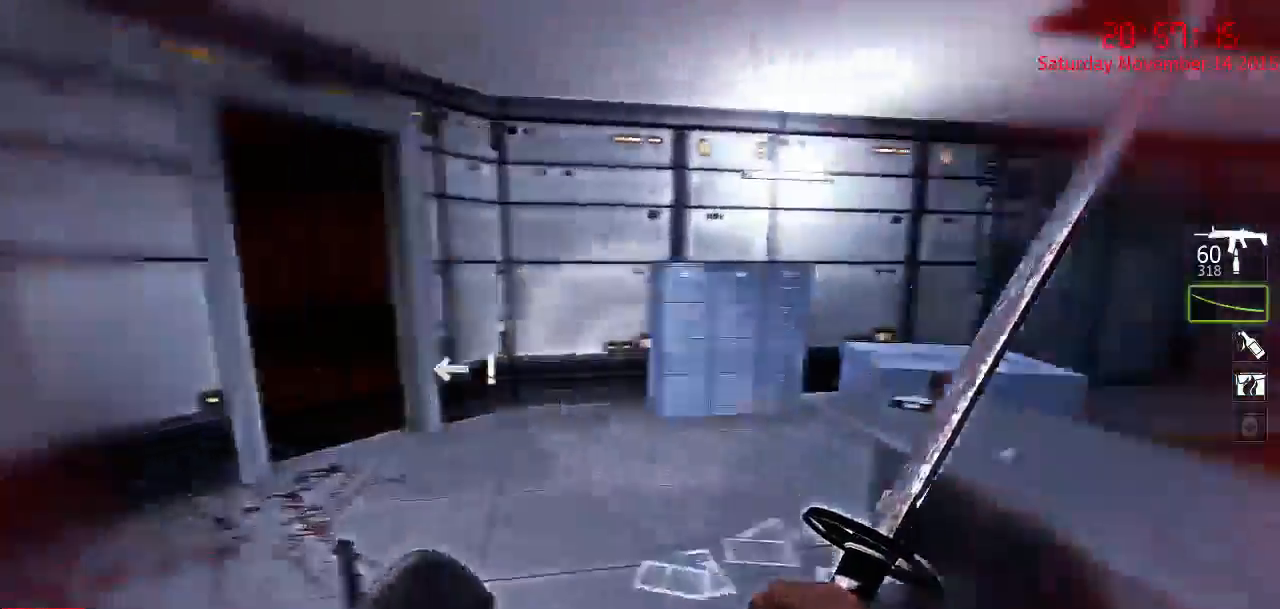
{"keys": ["w"], "mouse": [], "events": [[17, "a", "down"], [17, "d", "up"], [84, "w", "down"], [167, "a", "up"], [200, "d", "down"], [434, "d", "up"]]}
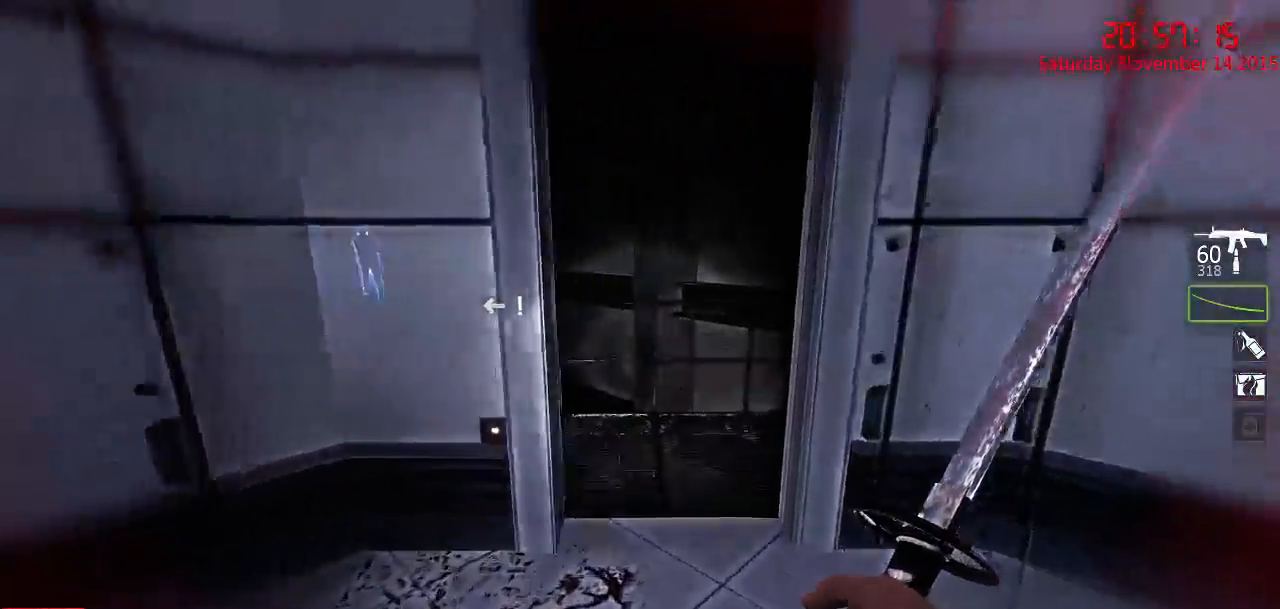
{"keys": ["d"], "mouse": [], "events": [[317, "d", "down"], [467, "w", "up"]]}
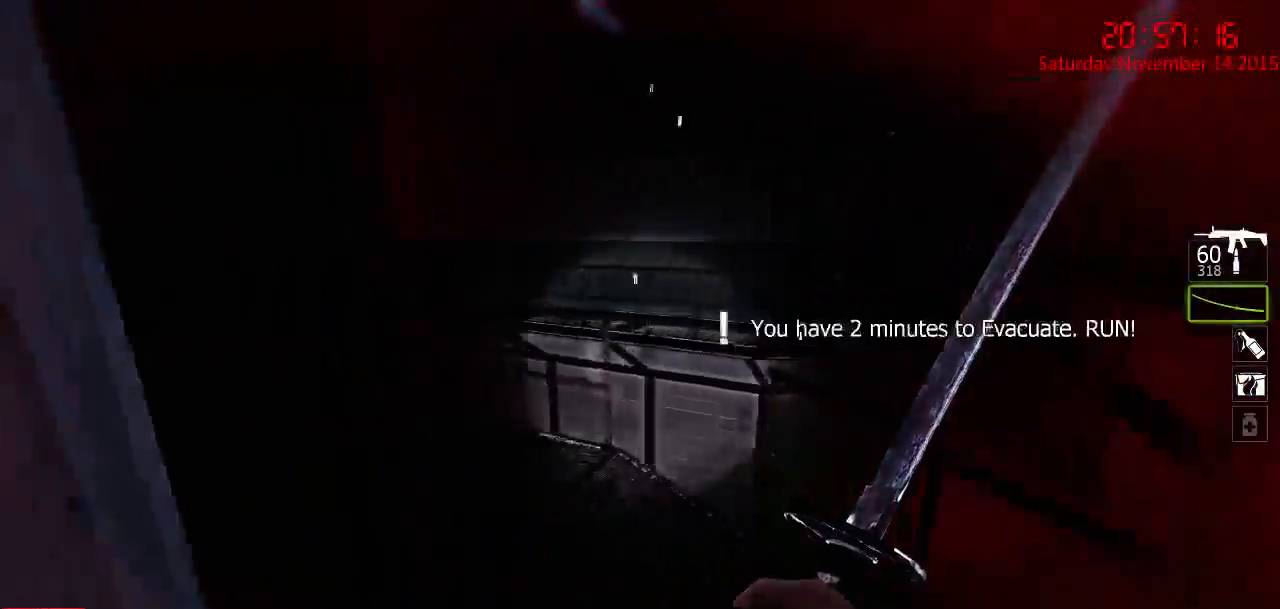
{"keys": ["a", "w"], "mouse": [], "events": [[34, "a", "down"], [34, "d", "up"], [100, "w", "down"], [234, "a", "up"], [334, "a", "down"]]}
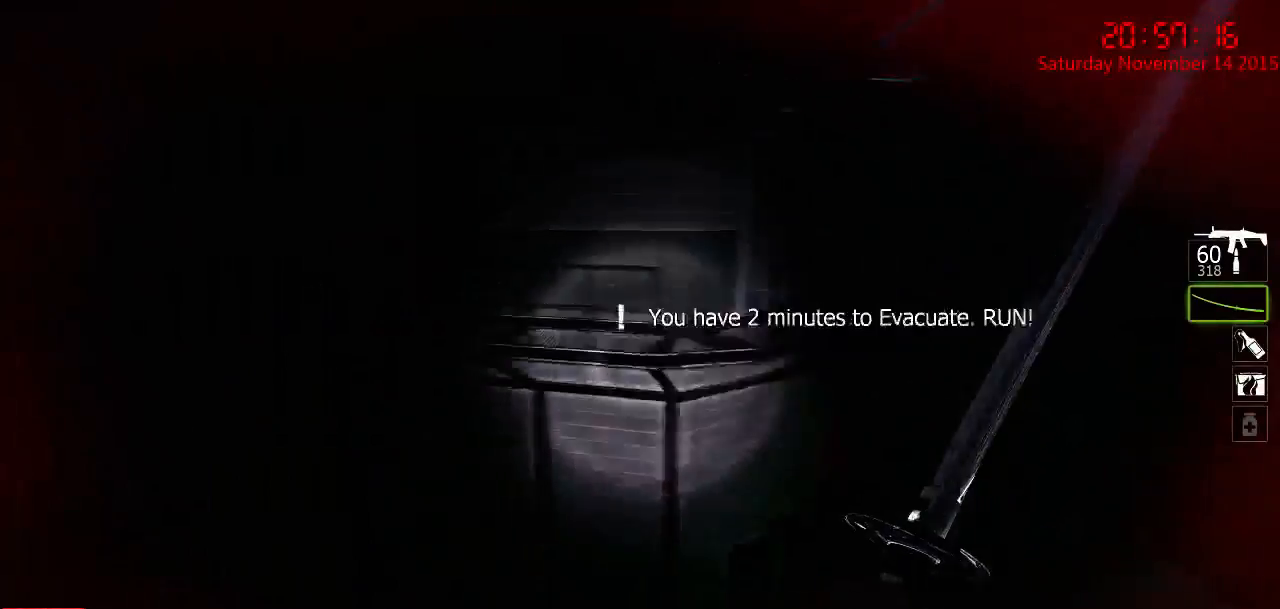
{"keys": ["a", "w"], "mouse": [], "events": [[84, "a", "up"], [217, "a", "down"]]}
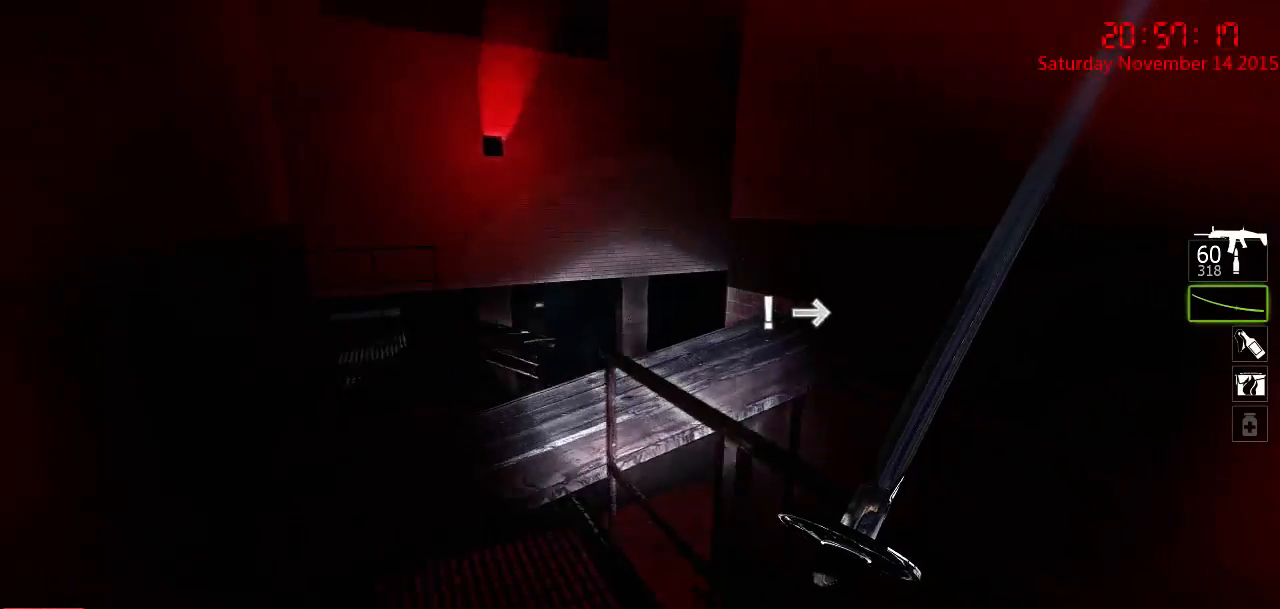
{"keys": ["w"], "mouse": [], "events": [[300, "a", "up"]]}
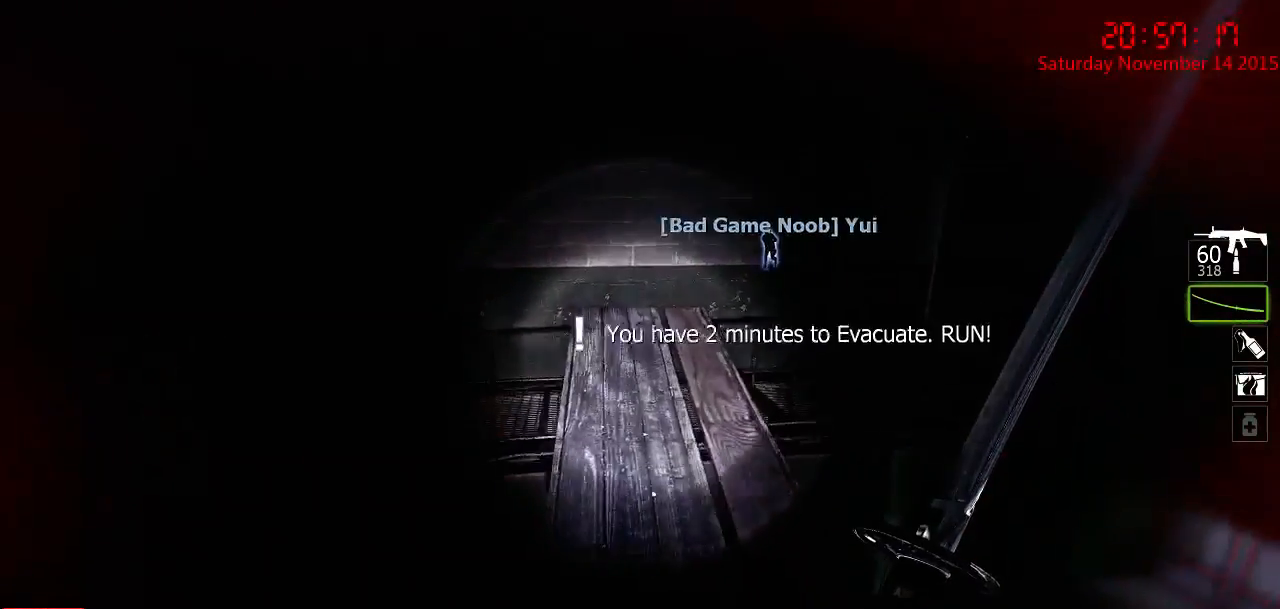
{"keys": ["a", "w"], "mouse": [], "events": [[34, "d", "down"], [100, "d", "up"], [484, "a", "down"]]}
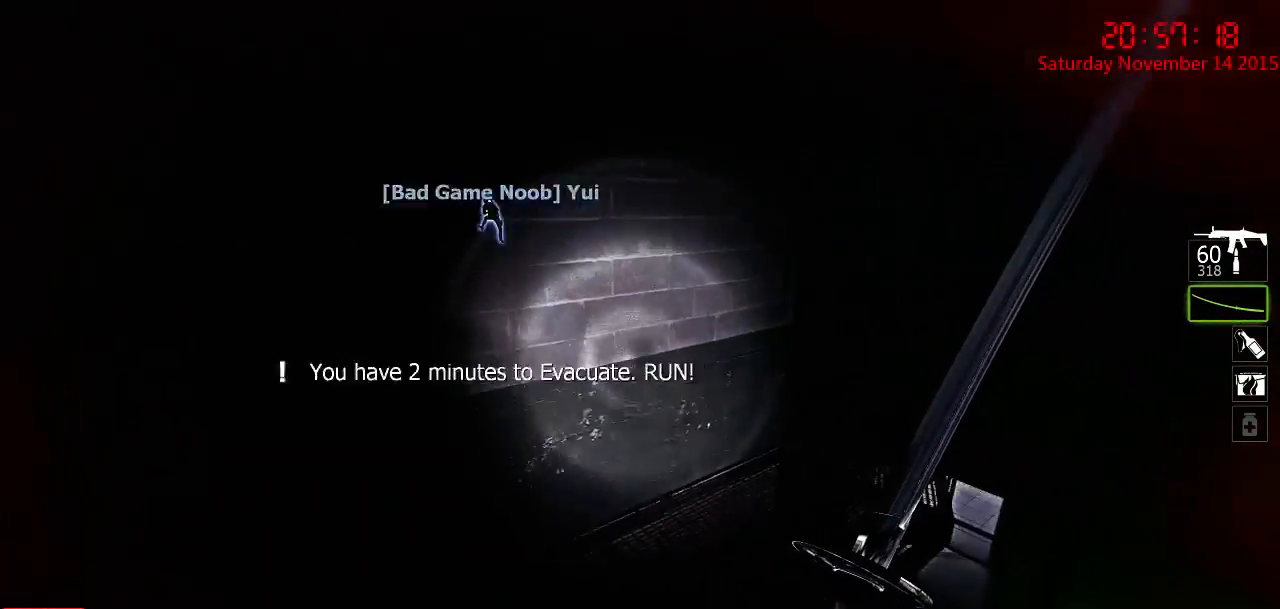
{"keys": ["d", "w"], "mouse": [], "events": [[50, "a", "up"], [284, "d", "down"]]}
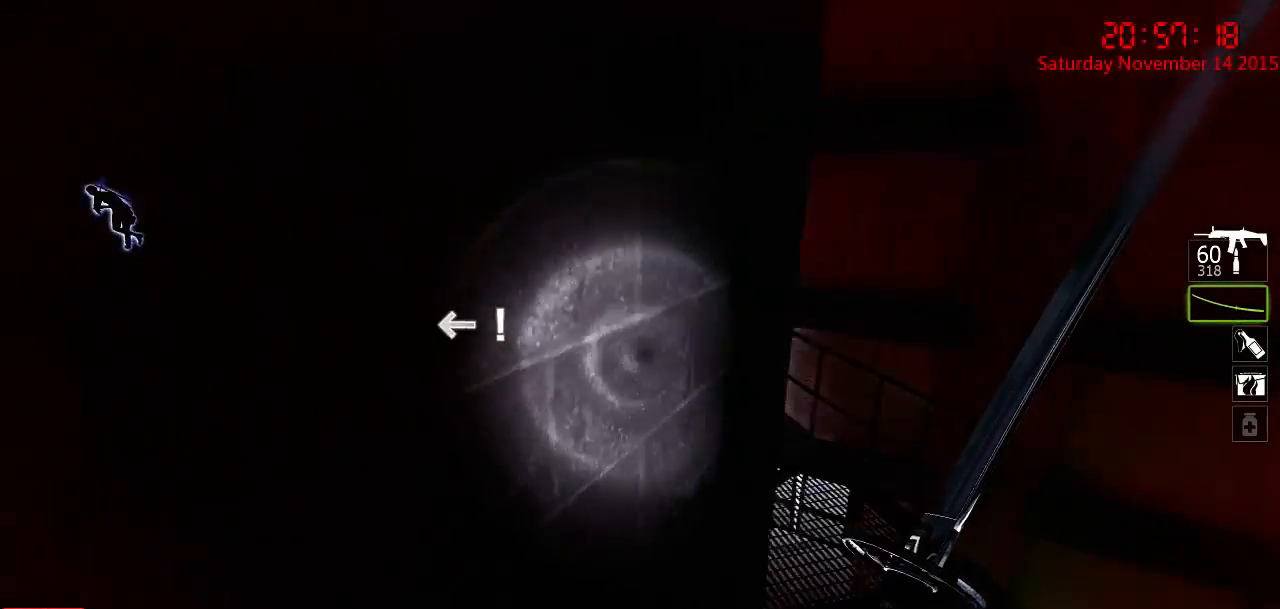
{"keys": ["w"], "mouse": [], "events": [[500, "d", "up"]]}
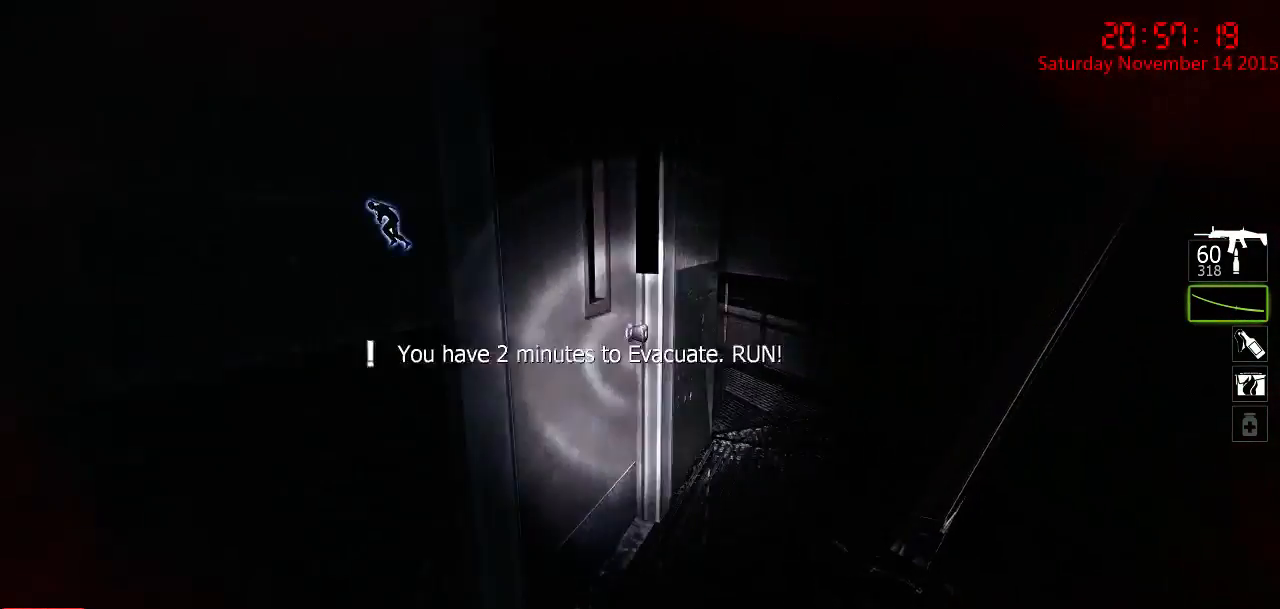
{"keys": ["d", "w"], "mouse": [], "events": [[250, "d", "down"]]}
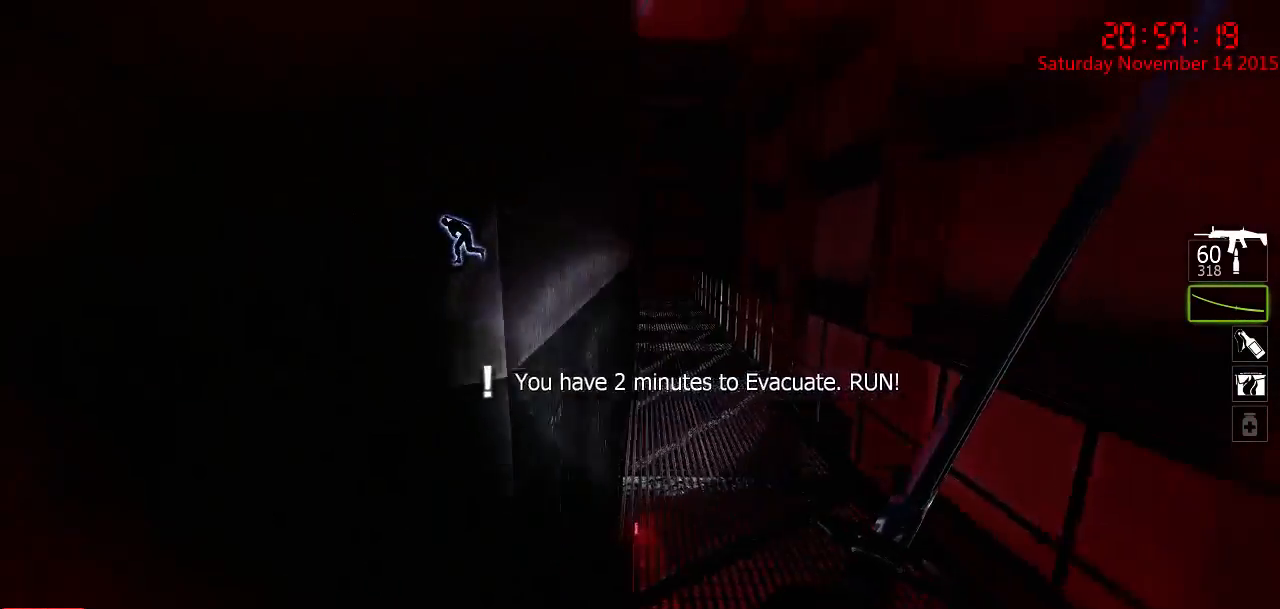
{"keys": ["w"], "mouse": [], "events": [[134, "d", "up"]]}
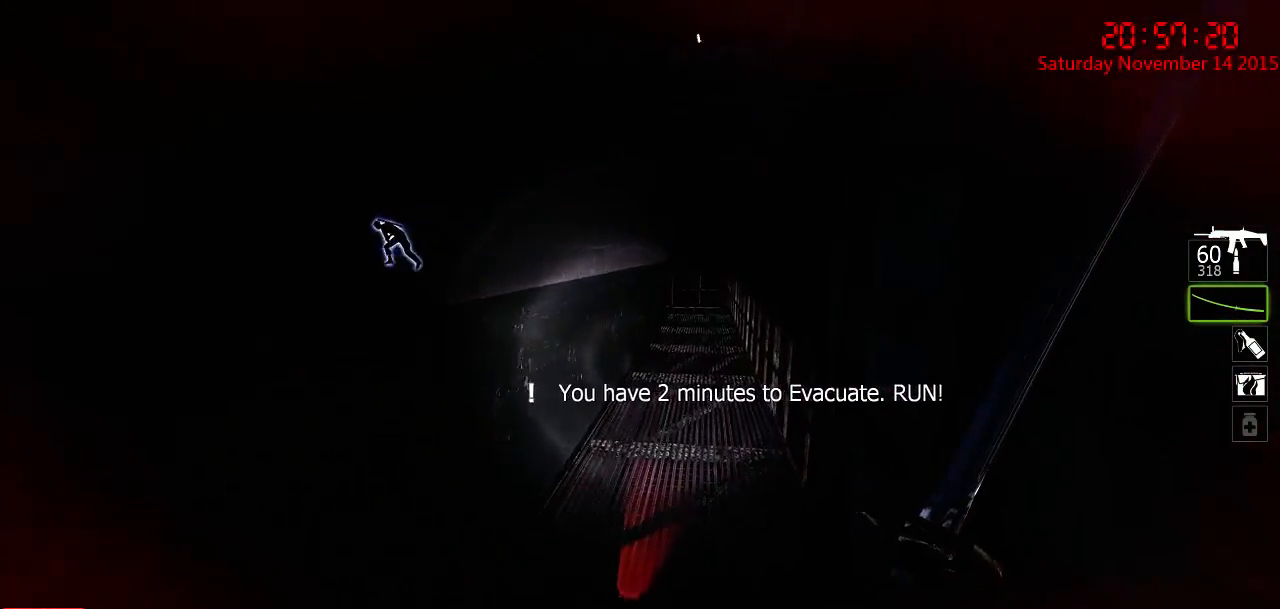
{"keys": ["w"], "mouse": [], "events": []}
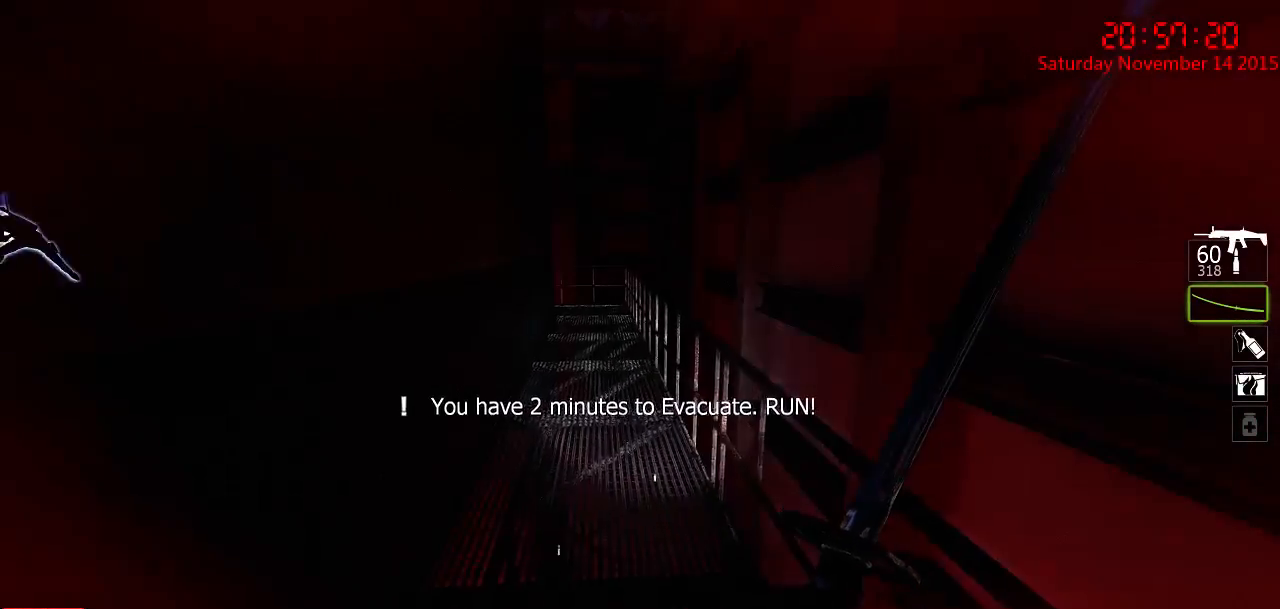
{"keys": ["w"], "mouse": [], "events": []}
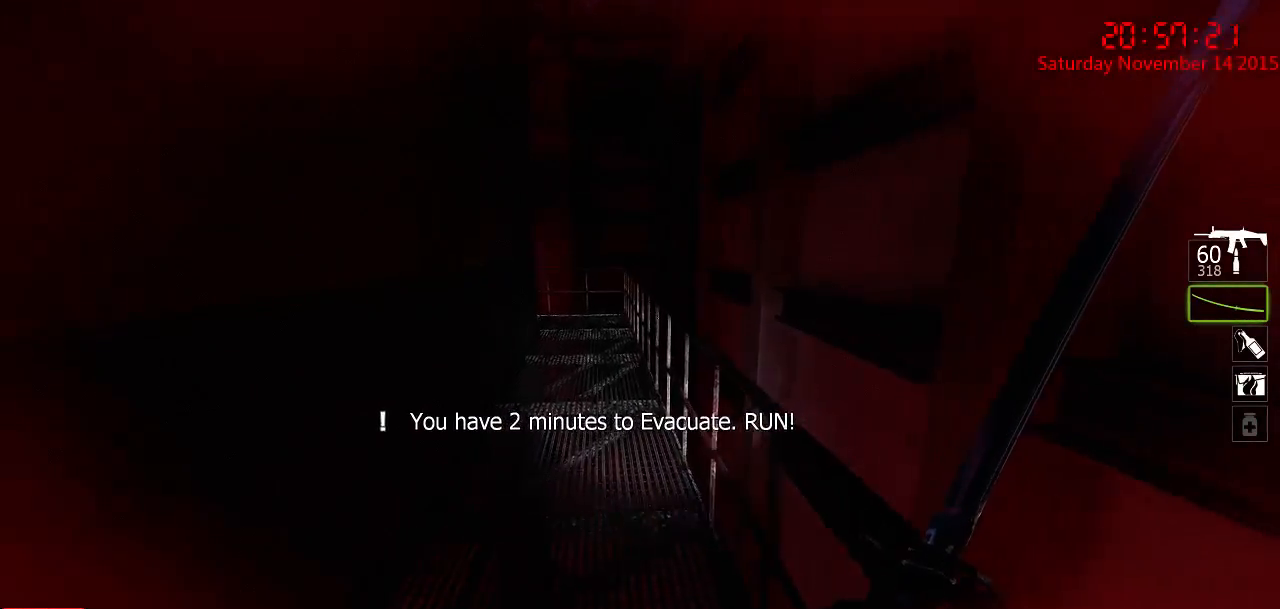
{"keys": ["w"], "mouse": [], "events": []}
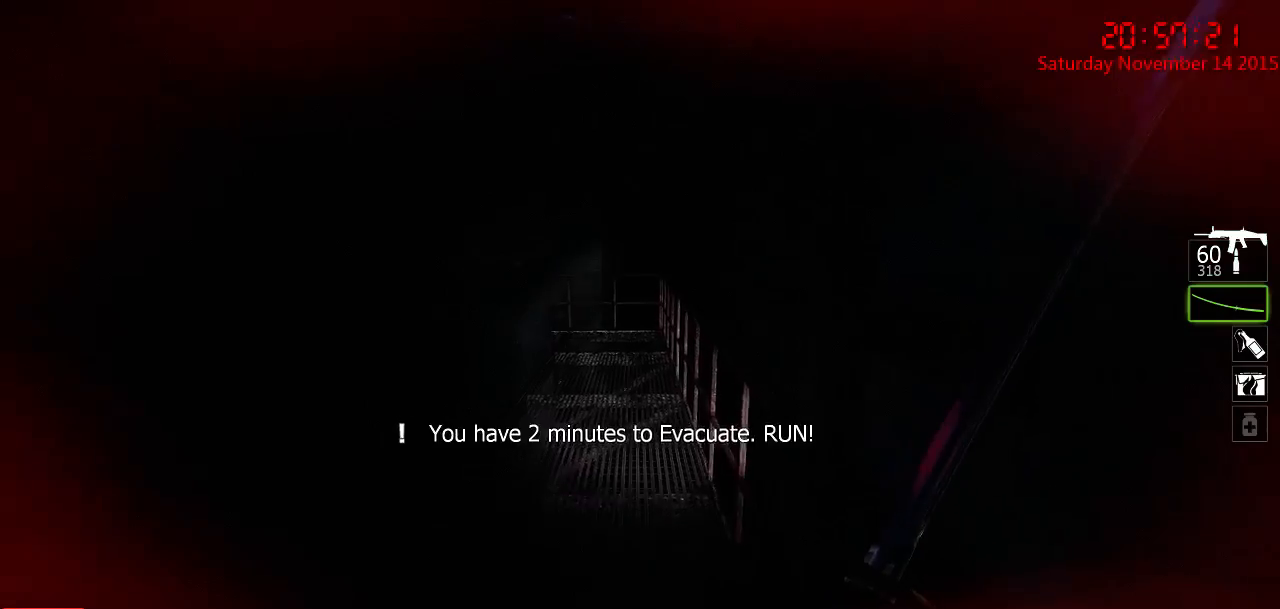
{"keys": ["w"], "mouse": [], "events": []}